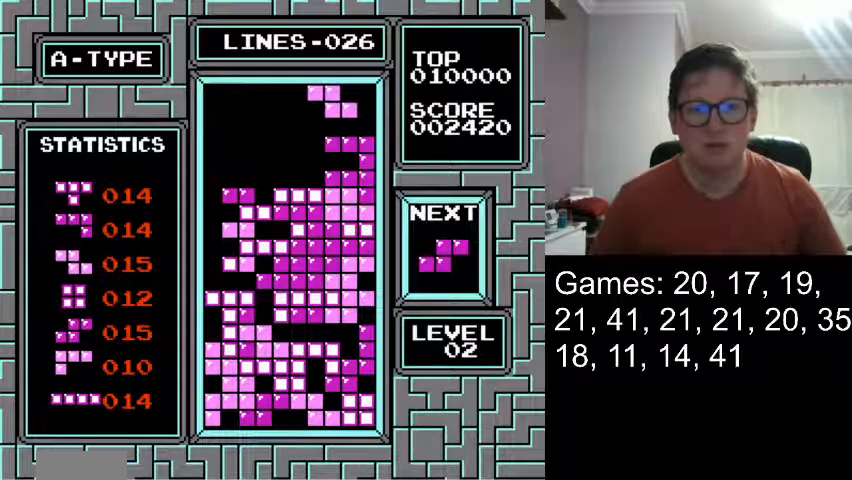
Gameplay with a controller (Nintendo layout); each line is a JSON object with the inputs held at the frame after it. "events" lists button and stick changes between this image and that frame as [ms after this image, input, new state], when the widget could be followed in between. Not read: L3 R3.
{"buttons": [], "events": [[251, "DPAD_RIGHT", "up"], [334, "DPAD_DOWN", "down"], [501, "DPAD_DOWN", "up"]]}
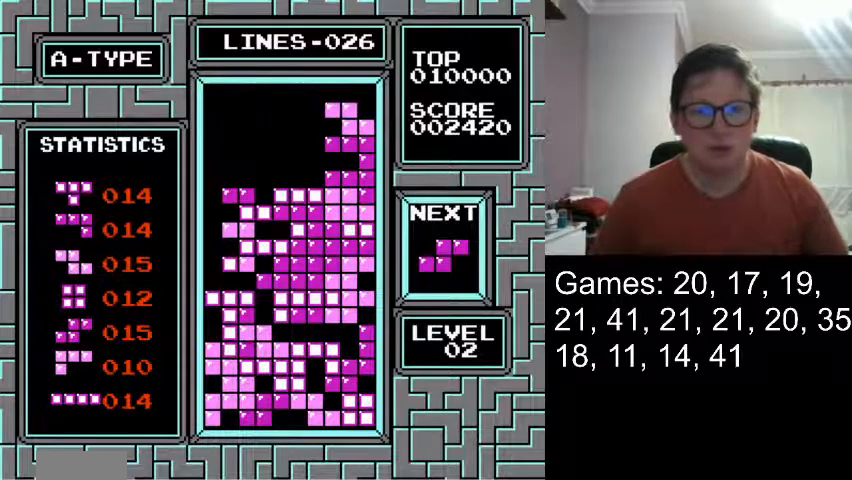
{"buttons": [], "events": []}
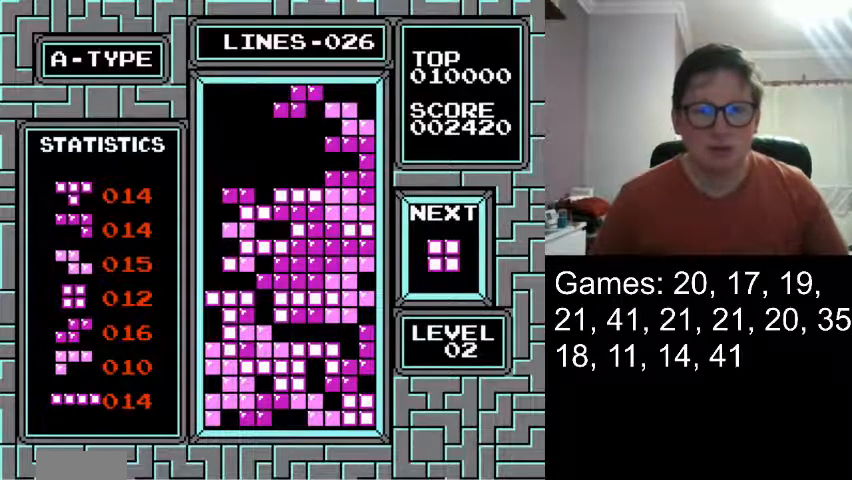
{"buttons": [], "events": [[42, "DPAD_DOWN", "down"], [167, "DPAD_DOWN", "up"]]}
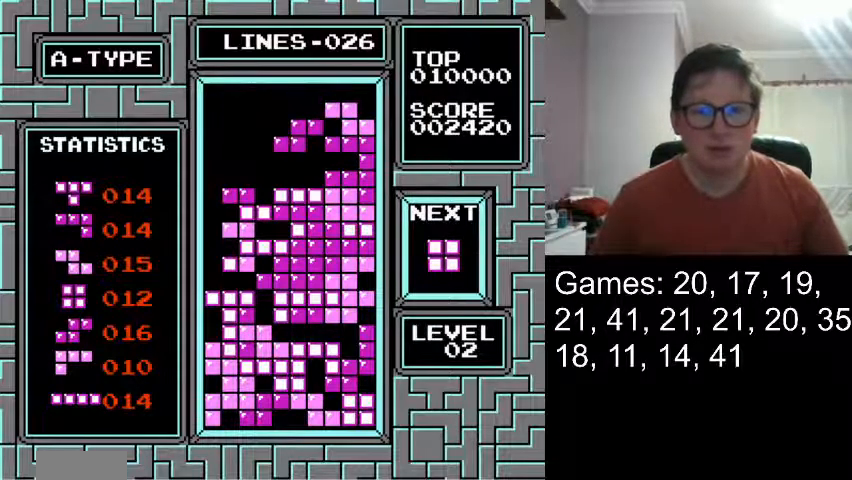
{"buttons": [], "events": []}
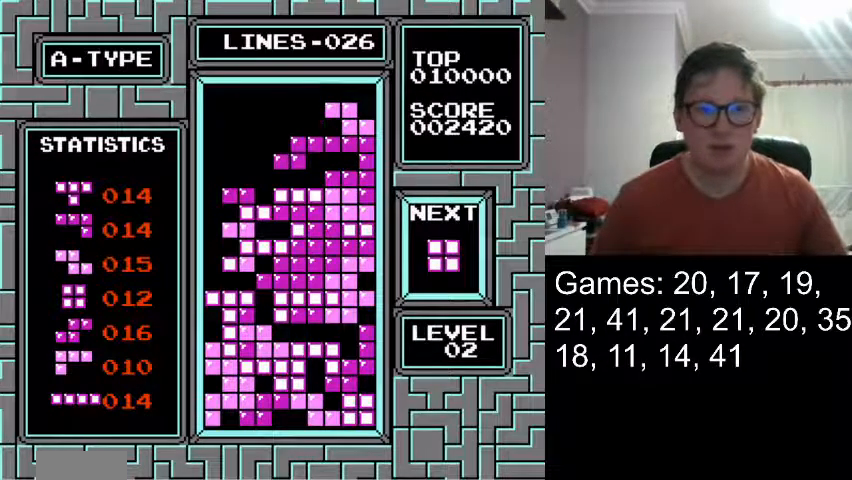
{"buttons": ["DPAD_RIGHT"], "events": [[376, "DPAD_RIGHT", "down"]]}
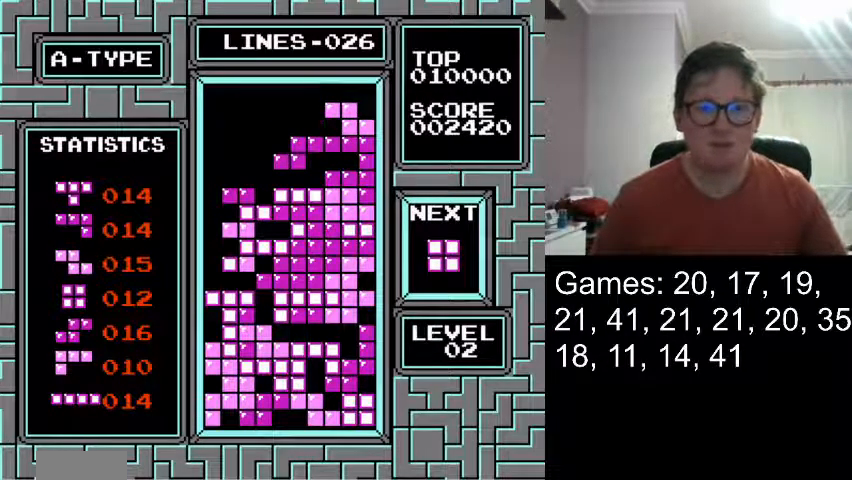
{"buttons": [], "events": [[375, "DPAD_RIGHT", "up"]]}
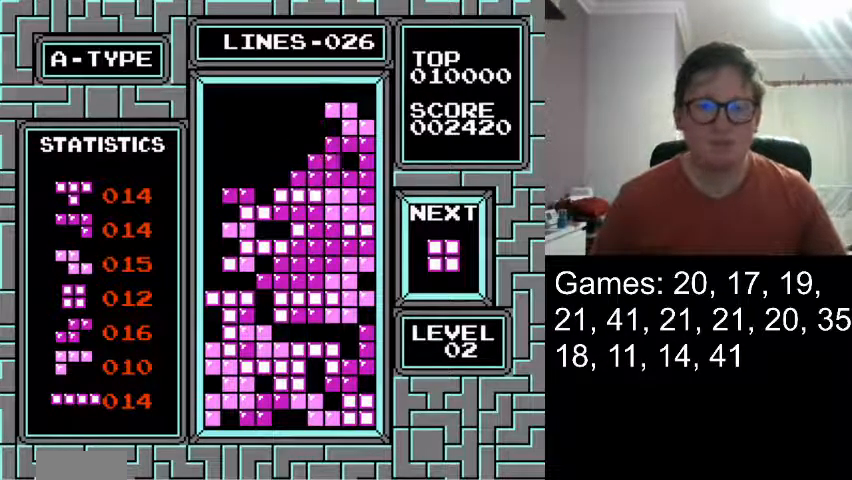
{"buttons": [], "events": []}
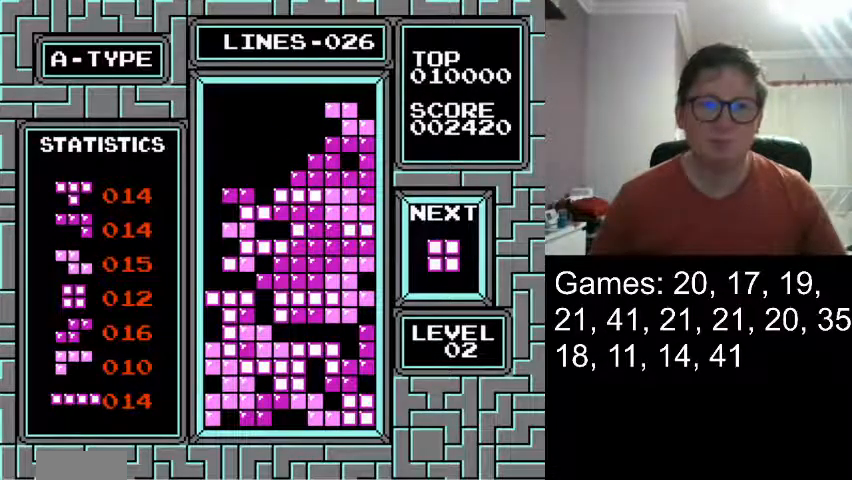
{"buttons": ["DPAD_LEFT"], "events": [[375, "DPAD_LEFT", "down"]]}
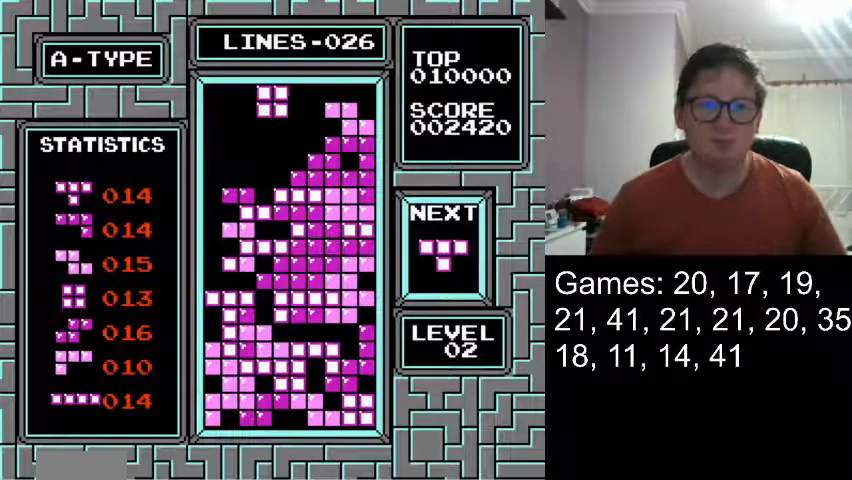
{"buttons": ["DPAD_LEFT"], "events": []}
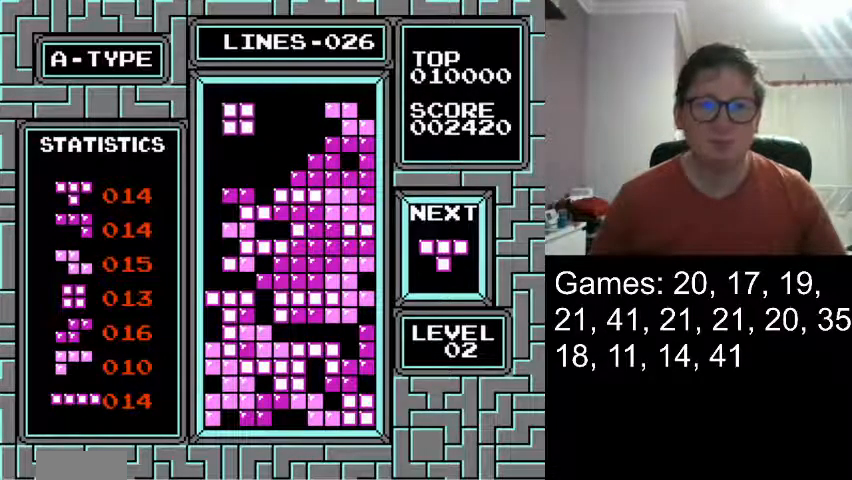
{"buttons": ["DPAD_DOWN"], "events": [[334, "DPAD_LEFT", "up"], [459, "DPAD_DOWN", "down"]]}
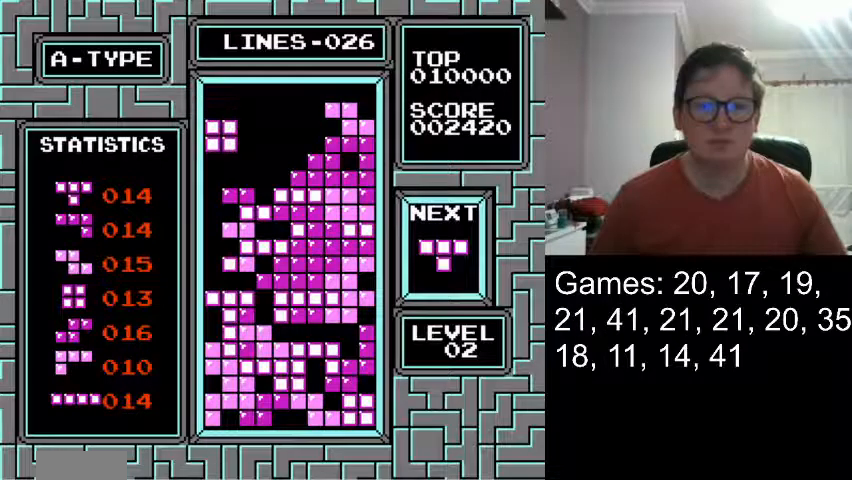
{"buttons": [], "events": [[334, "DPAD_DOWN", "up"]]}
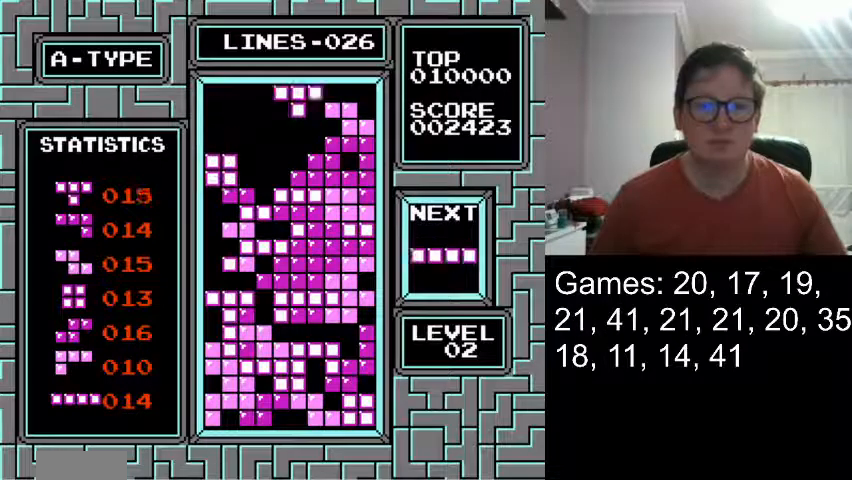
{"buttons": [], "events": [[209, "DPAD_LEFT", "down"], [334, "DPAD_LEFT", "up"], [375, "DPAD_LEFT", "down"], [459, "DPAD_LEFT", "up"]]}
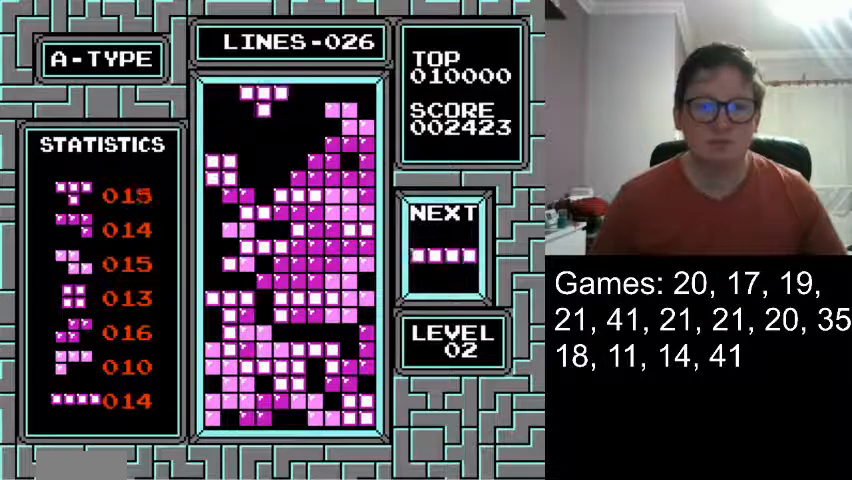
{"buttons": ["DPAD_DOWN"], "events": [[42, "DPAD_DOWN", "down"]]}
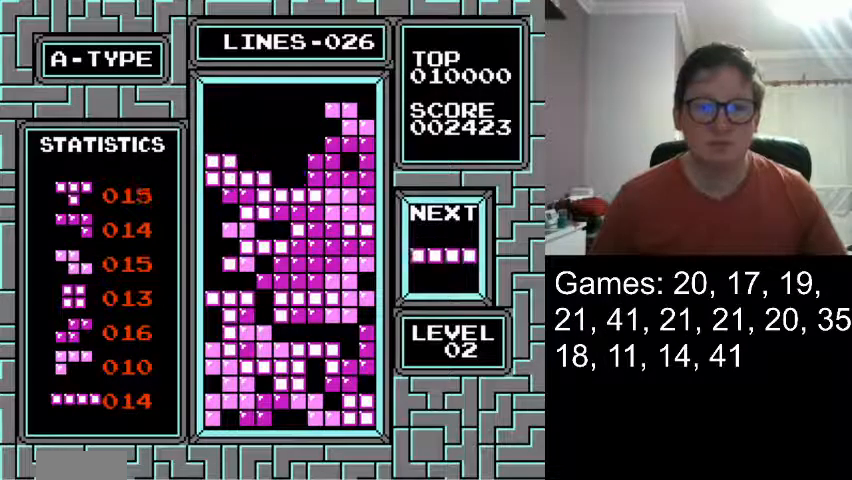
{"buttons": ["DPAD_LEFT"], "events": [[42, "DPAD_DOWN", "up"], [459, "DPAD_LEFT", "down"]]}
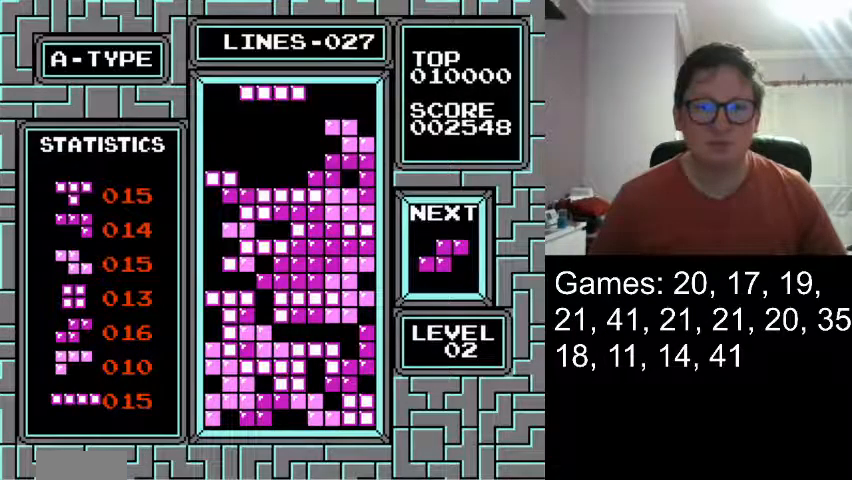
{"buttons": ["DPAD_LEFT"], "events": []}
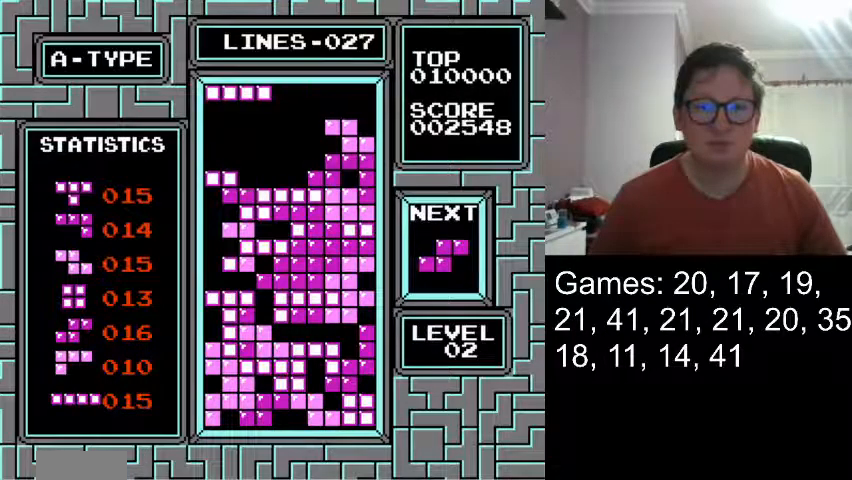
{"buttons": ["DPAD_DOWN"], "events": [[167, "DPAD_LEFT", "up"], [417, "DPAD_DOWN", "down"]]}
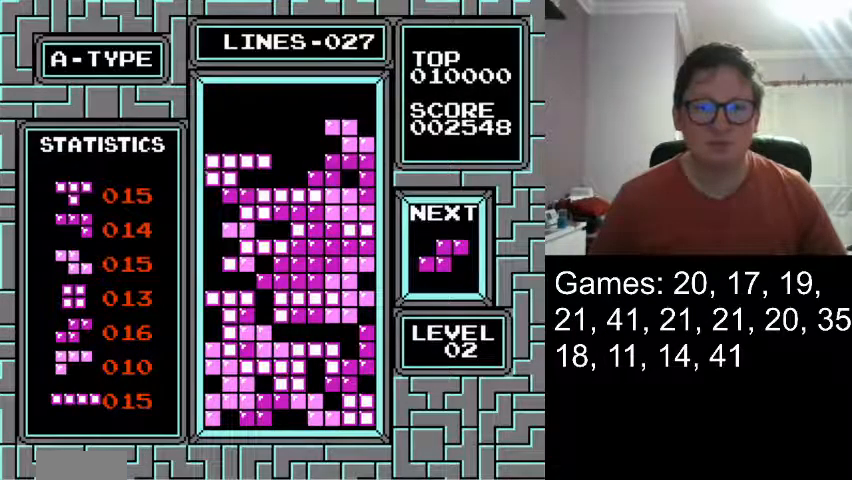
{"buttons": [], "events": [[251, "DPAD_DOWN", "up"]]}
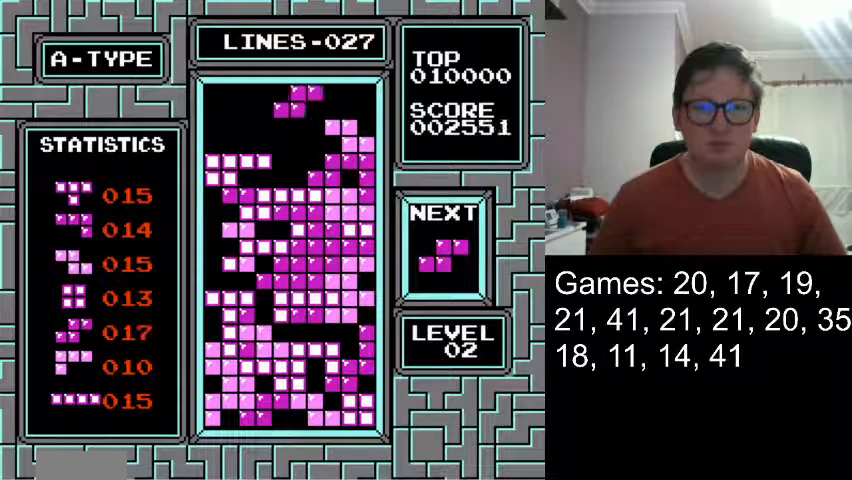
{"buttons": [], "events": []}
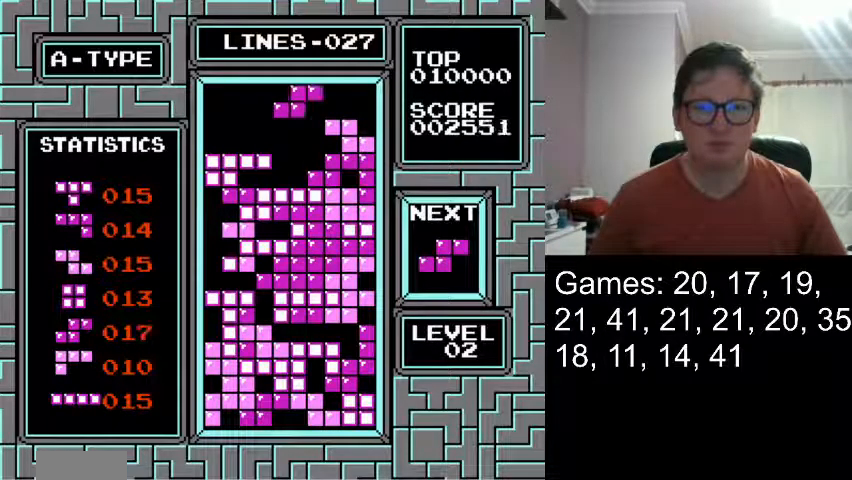
{"buttons": [], "events": []}
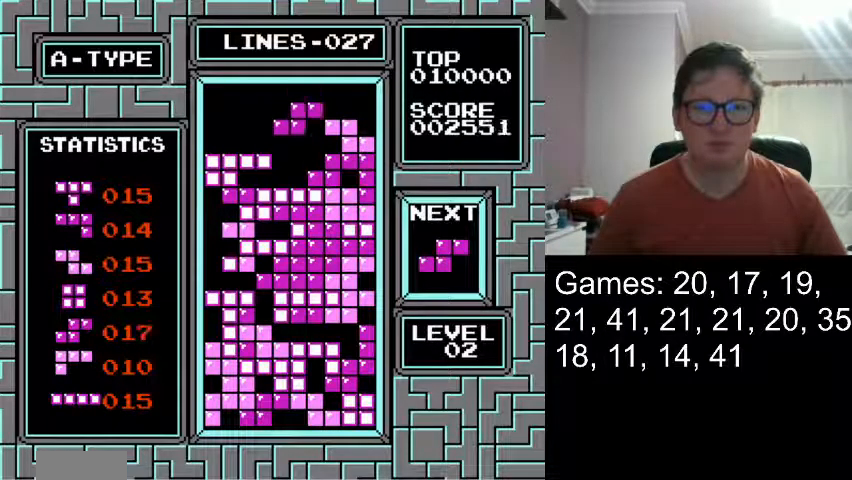
{"buttons": [], "events": []}
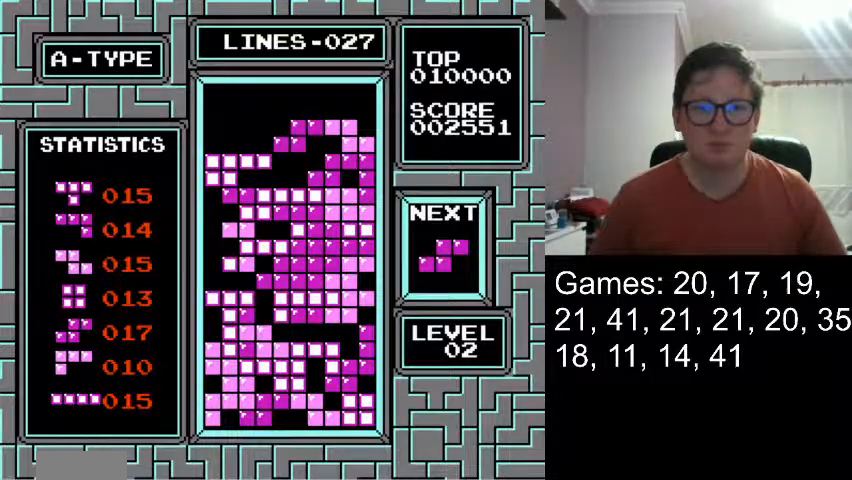
{"buttons": ["DPAD_RIGHT"], "events": [[500, "DPAD_RIGHT", "down"]]}
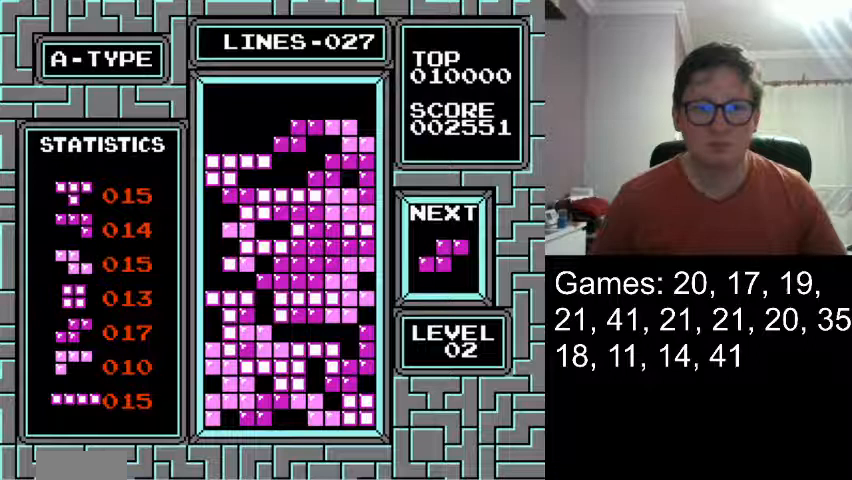
{"buttons": [], "events": [[417, "DPAD_RIGHT", "up"]]}
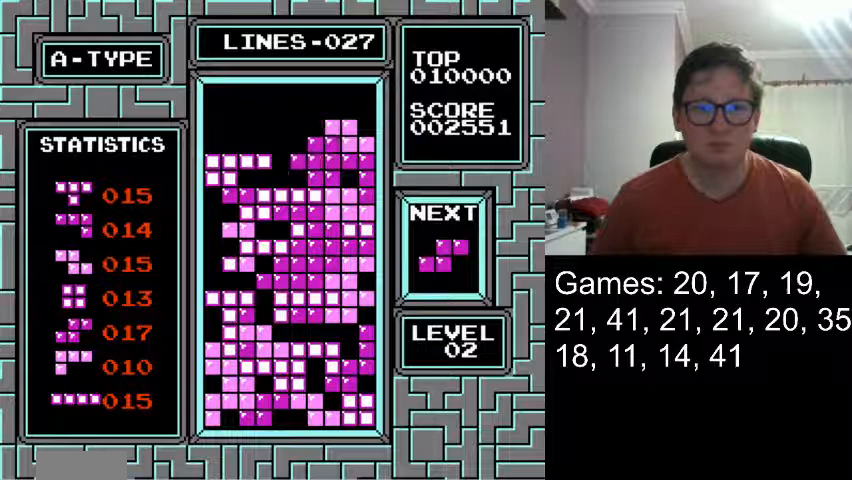
{"buttons": [], "events": []}
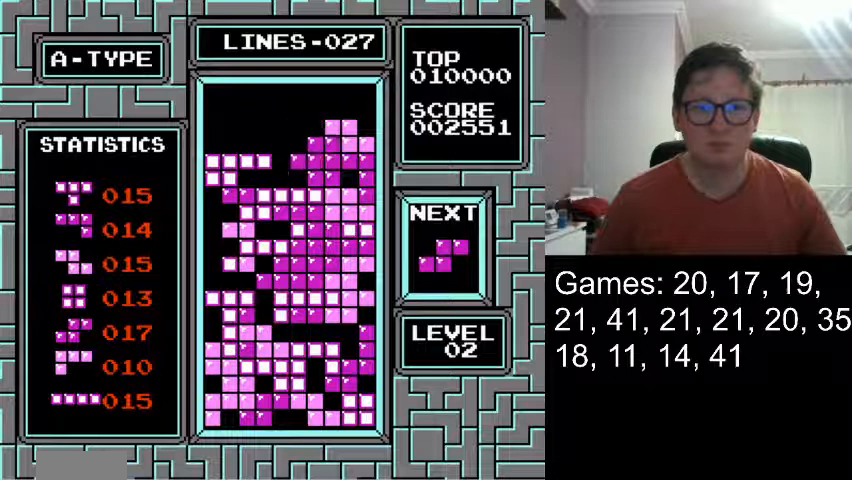
{"buttons": ["DPAD_LEFT"], "events": [[376, "DPAD_LEFT", "down"]]}
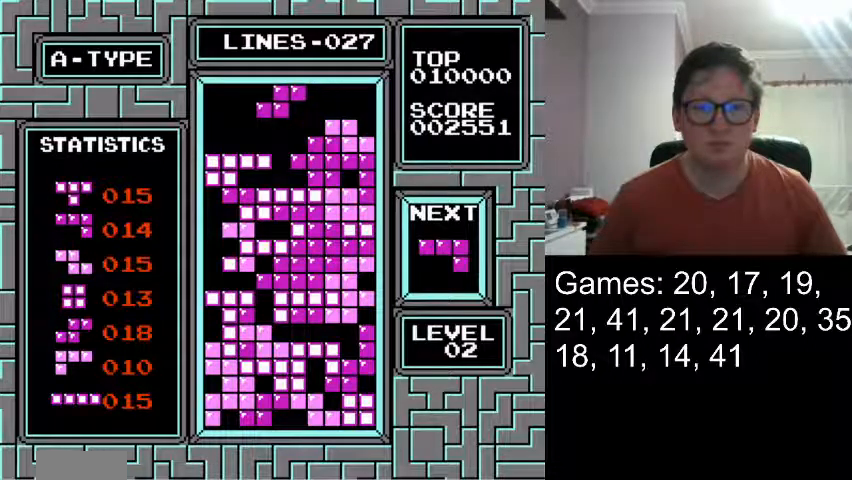
{"buttons": ["DPAD_LEFT"], "events": []}
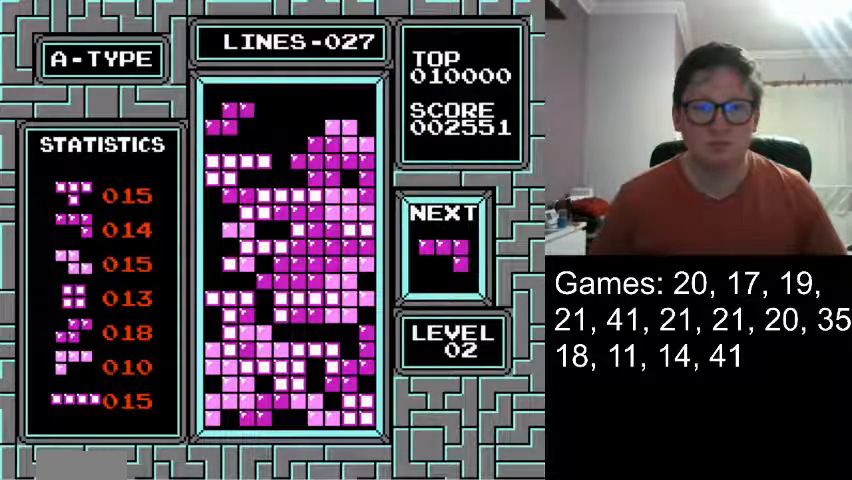
{"buttons": [], "events": [[334, "DPAD_LEFT", "up"]]}
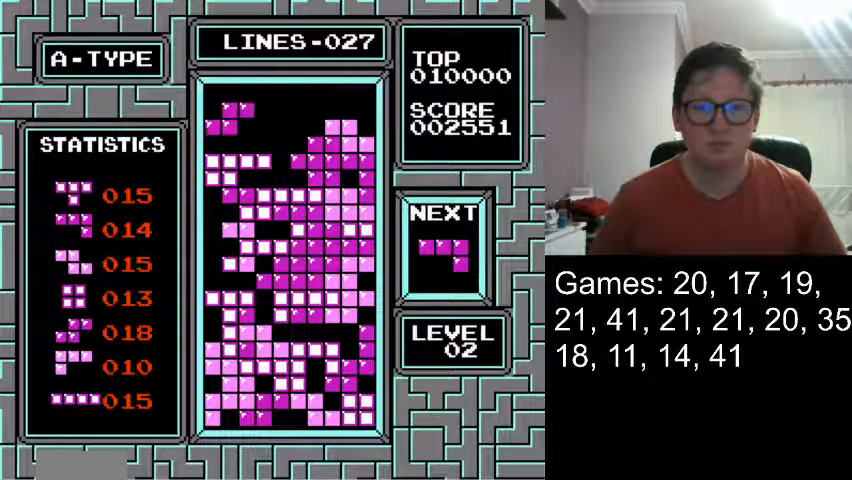
{"buttons": [], "events": []}
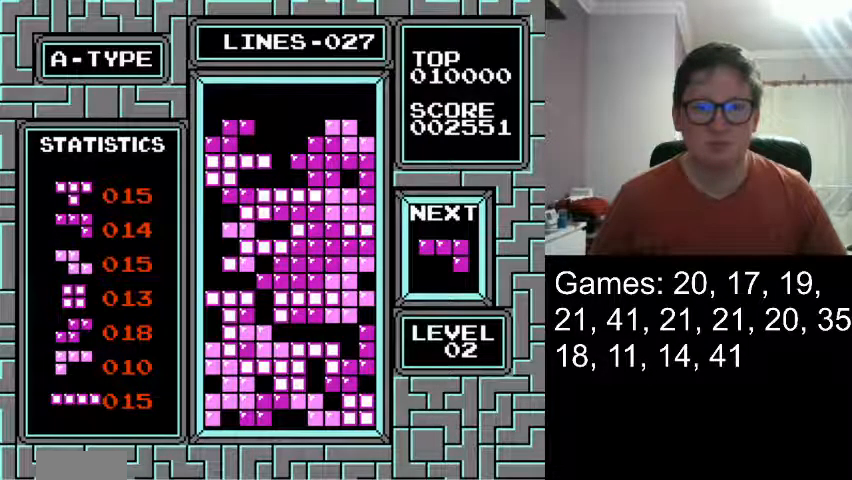
{"buttons": [], "events": []}